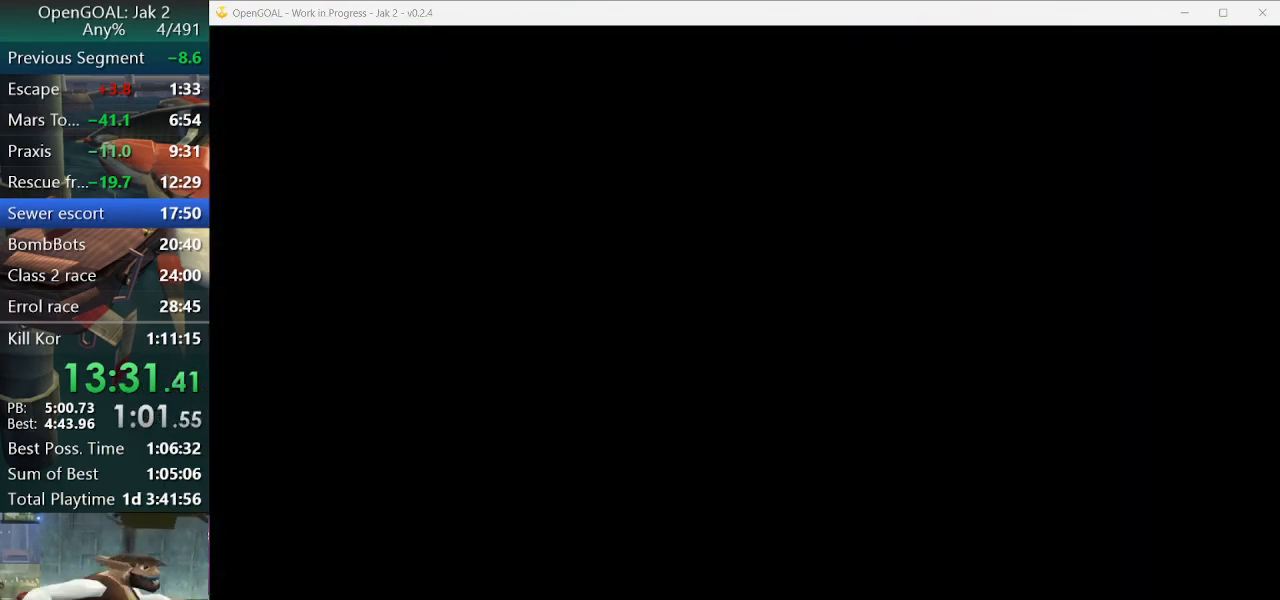
Gameplay with a controller (PlayStation layout); each line is a JSON object with the inputs held at the frame after it. "events" lists button and stick changes between this image and that frame as [ms after this image, input, new state], when the widget could be followed in between. Not read: L2 L3 R3.
{"buttons": [], "left_stick": "center", "right_stick": "center", "events": []}
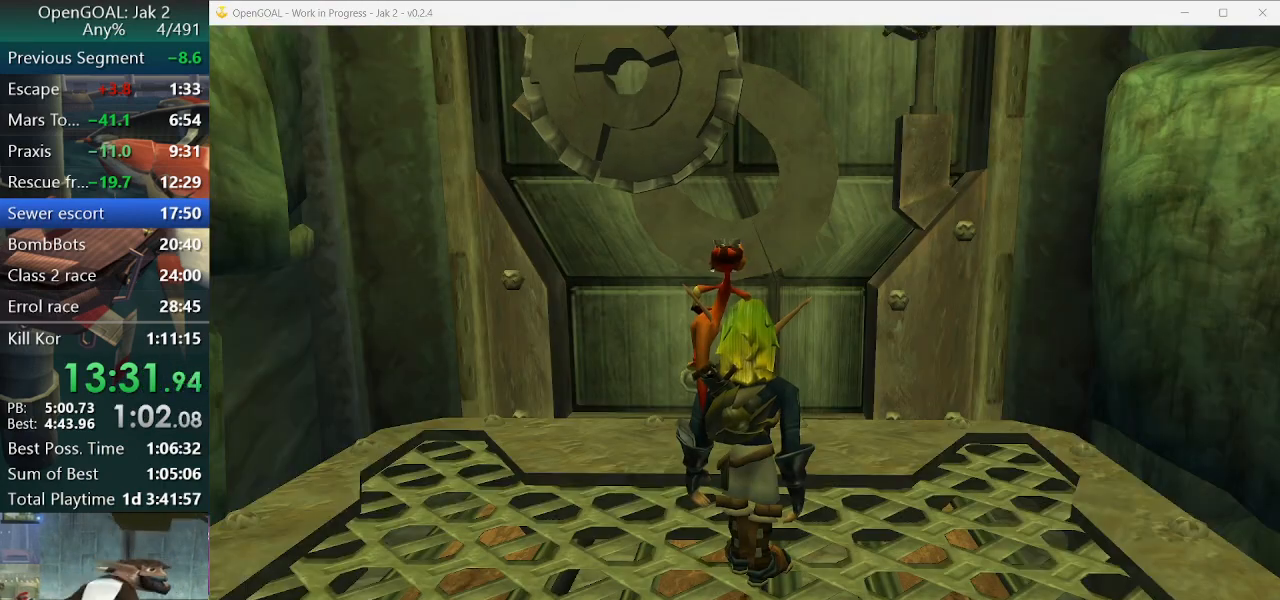
{"buttons": [], "left_stick": "up", "right_stick": "center", "events": [[167, "left_stick", "up"]]}
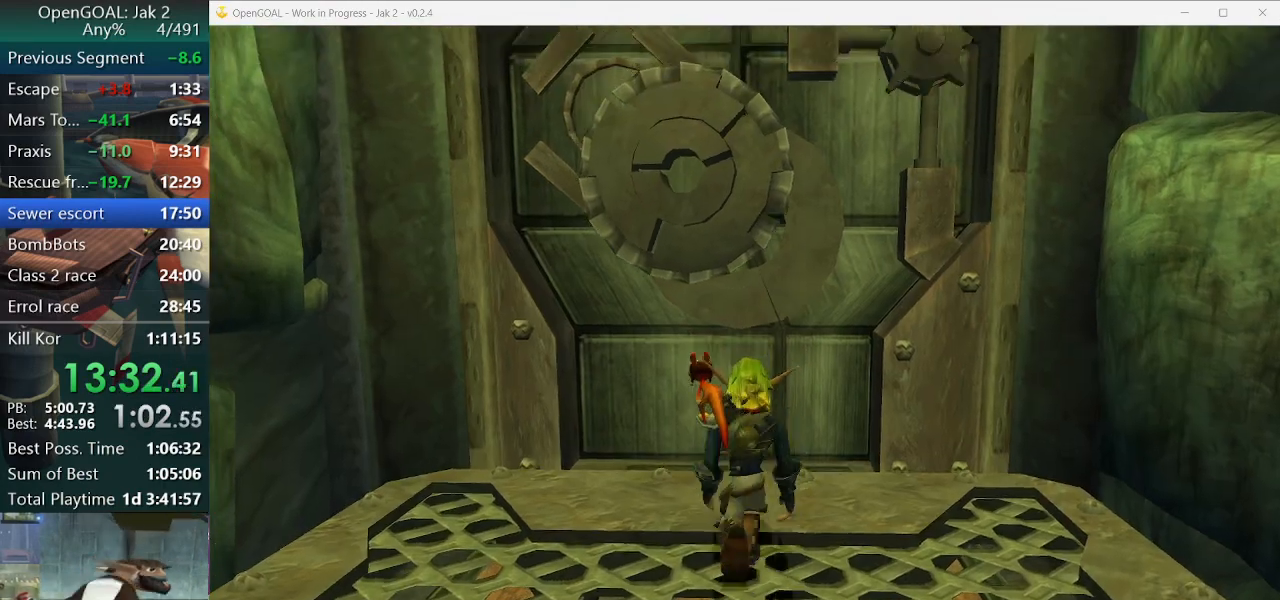
{"buttons": [], "left_stick": "up", "right_stick": "center", "events": []}
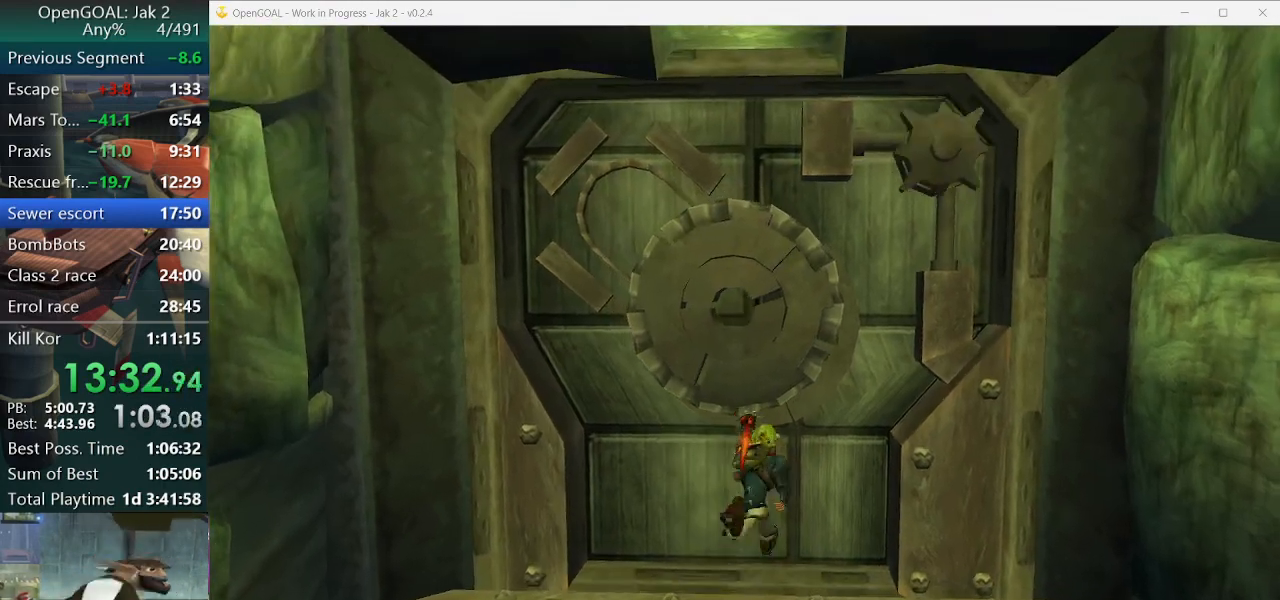
{"buttons": [], "left_stick": "up", "right_stick": "center", "events": []}
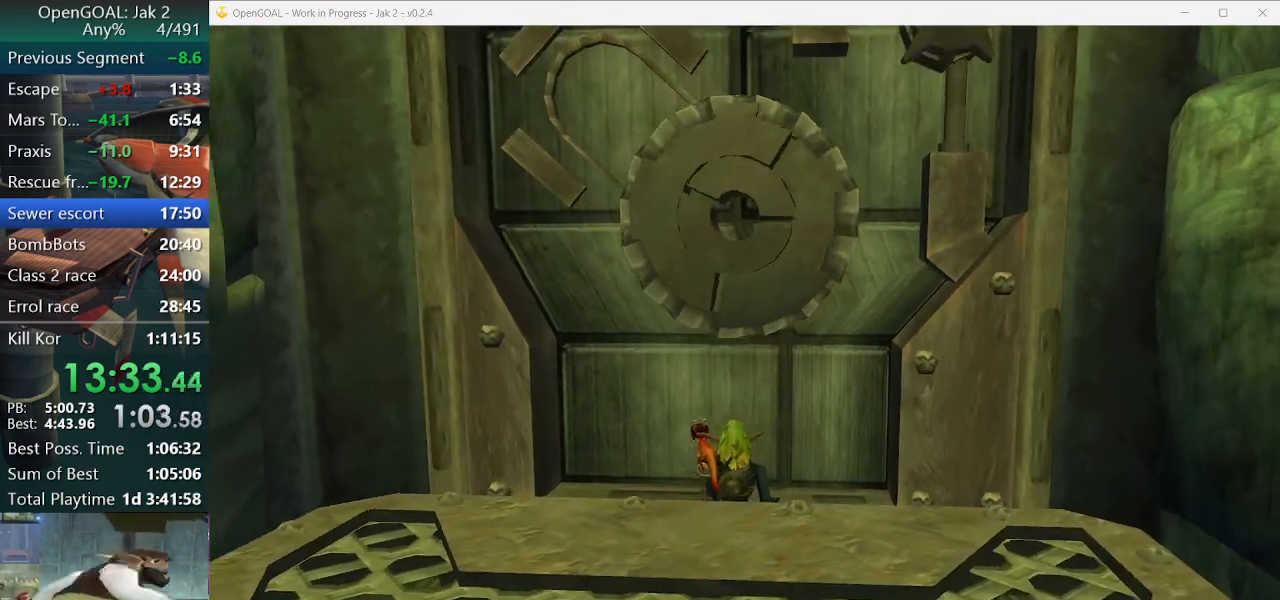
{"buttons": [], "left_stick": "up", "right_stick": "center", "events": []}
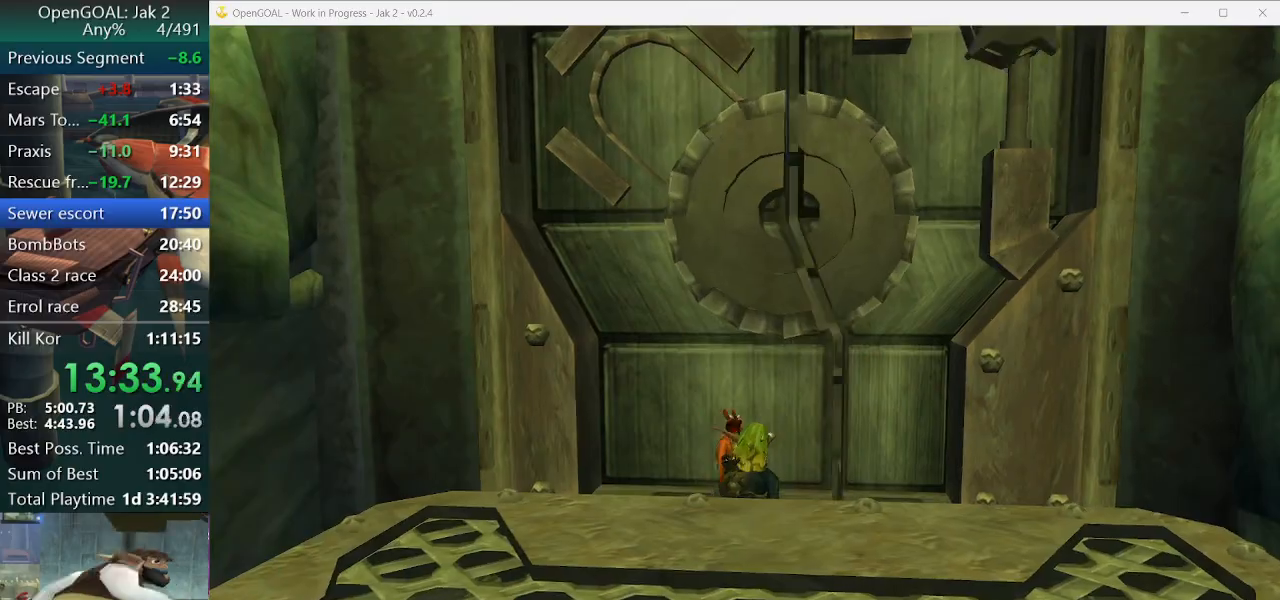
{"buttons": [], "left_stick": "up", "right_stick": "center", "events": []}
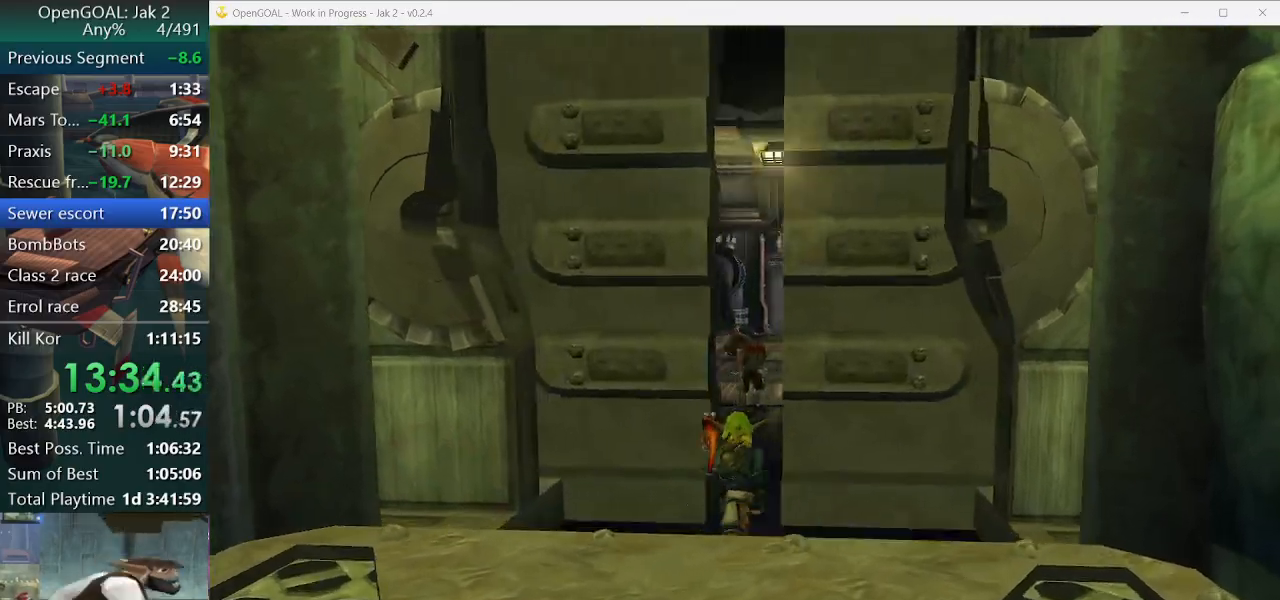
{"buttons": ["CROSS"], "left_stick": "up", "right_stick": "center", "events": [[233, "L1", "down"], [367, "L1", "up"], [433, "CROSS", "down"]]}
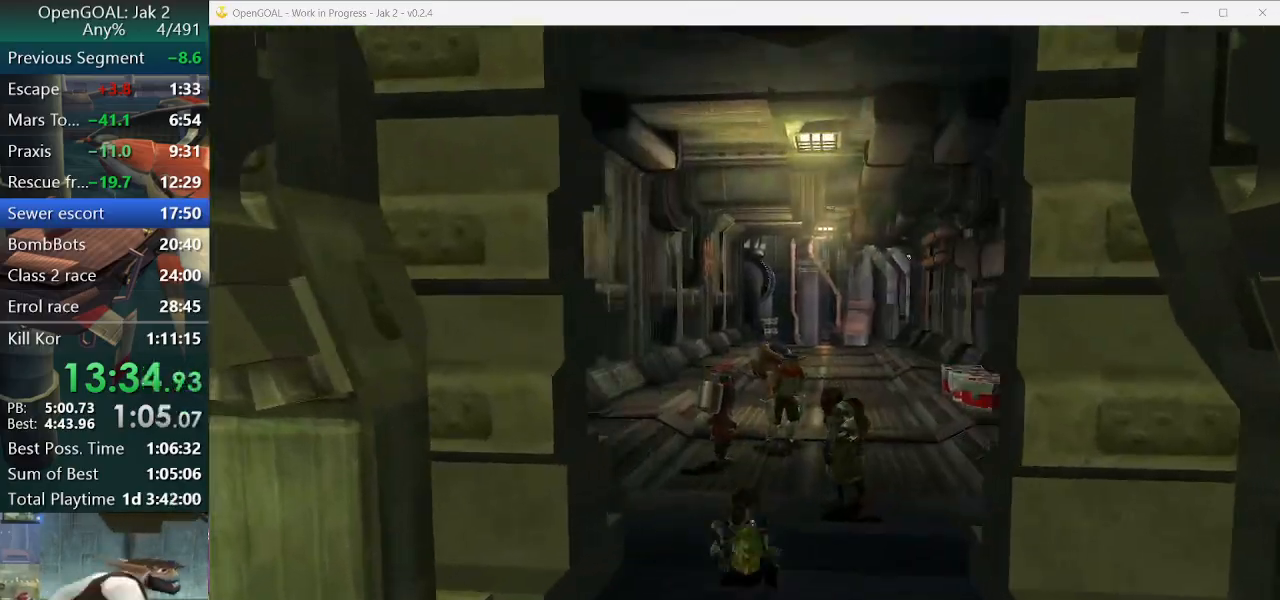
{"buttons": [], "left_stick": "up", "right_stick": "center", "events": [[67, "CROSS", "up"]]}
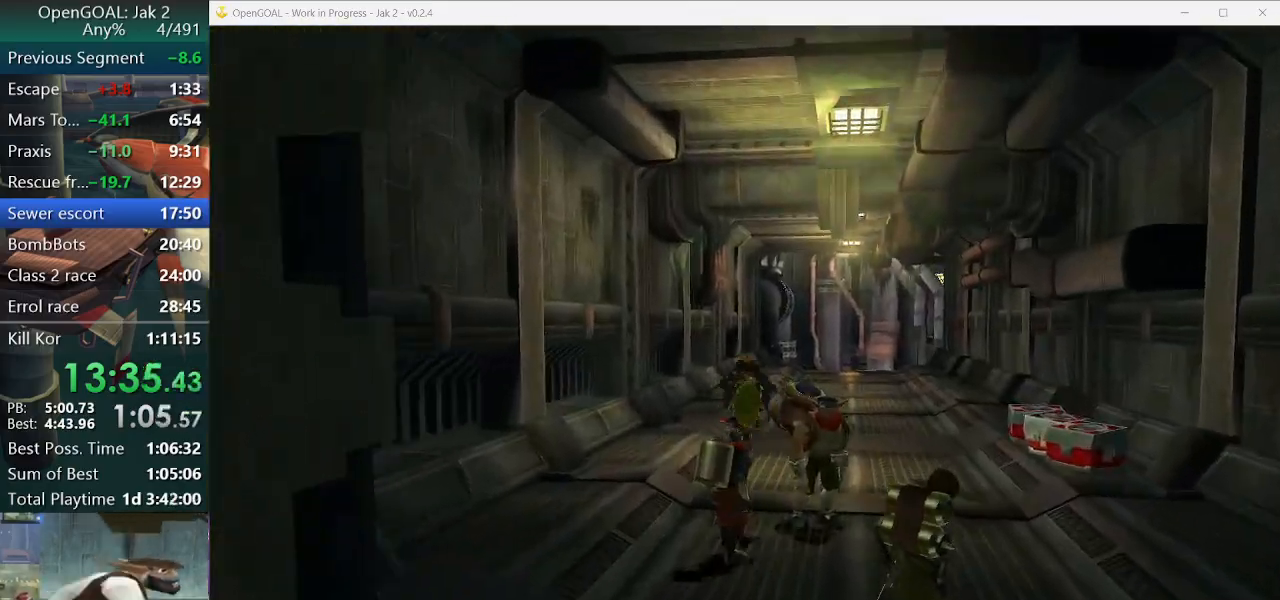
{"buttons": ["SQUARE"], "left_stick": "up", "right_stick": "center", "events": [[100, "R2", "down"], [167, "R2", "up"], [400, "SQUARE", "down"]]}
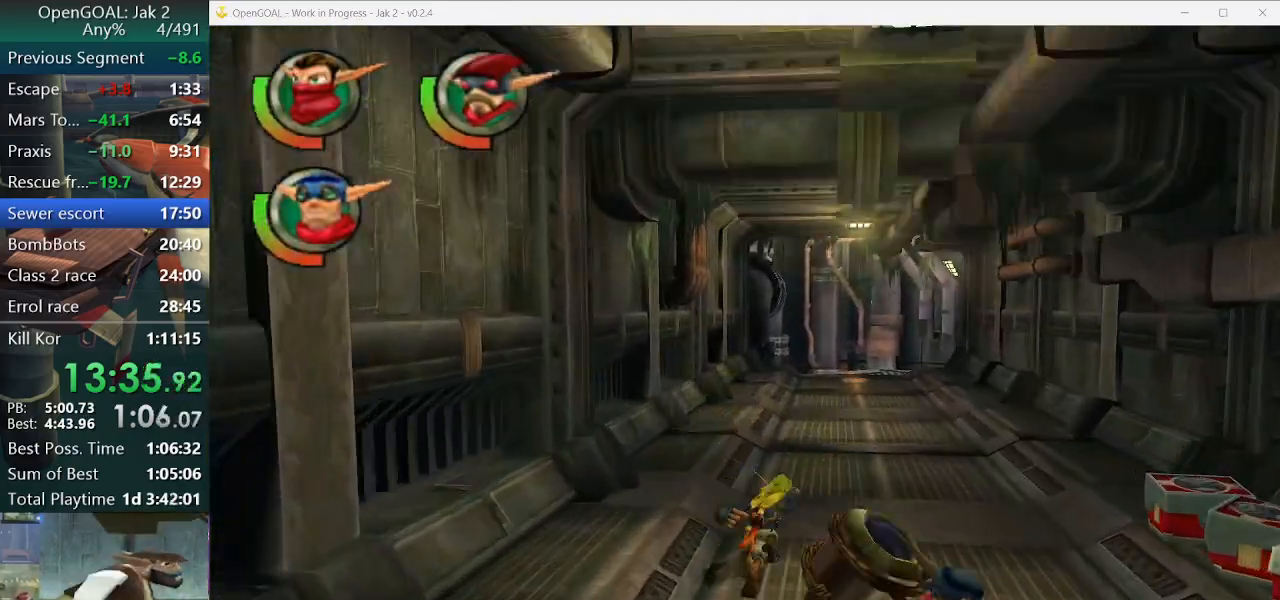
{"buttons": [], "left_stick": "up", "right_stick": "center", "events": [[33, "R2", "down"], [167, "SQUARE", "up"], [200, "R2", "up"]]}
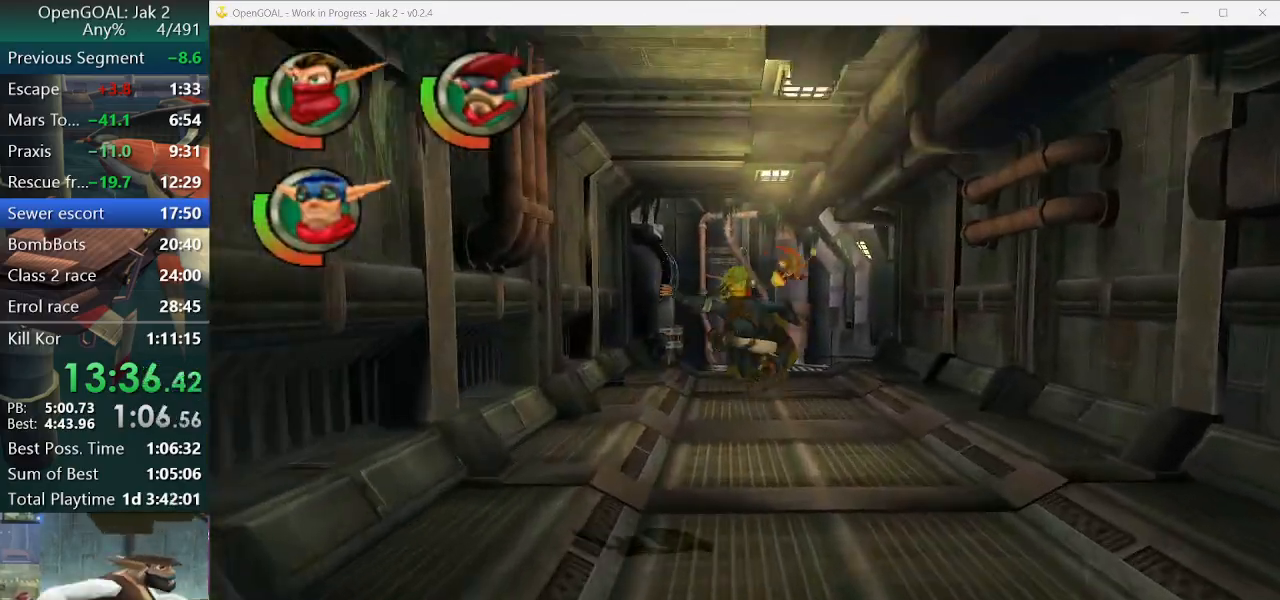
{"buttons": ["CROSS", "R1"], "left_stick": "up-right", "right_stick": "center", "events": [[300, "CROSS", "down"], [300, "R1", "down"], [300, "left_stick", "up-right"]]}
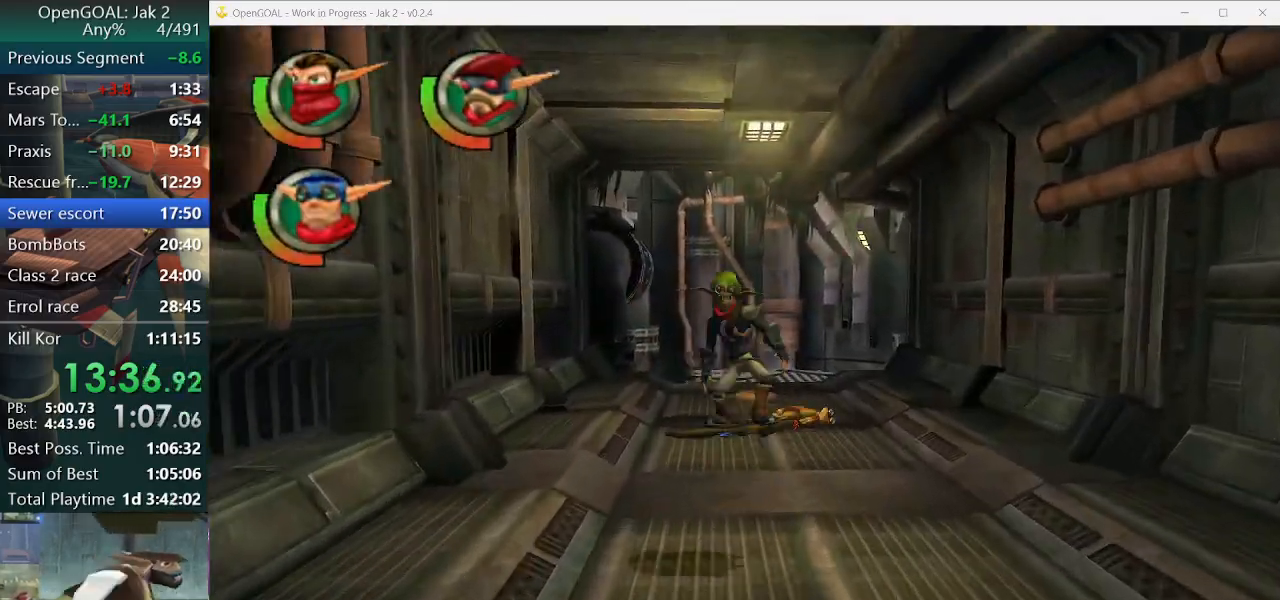
{"buttons": [], "left_stick": "up", "right_stick": "center", "events": [[167, "CROSS", "up"], [167, "R1", "up"], [167, "left_stick", "up"]]}
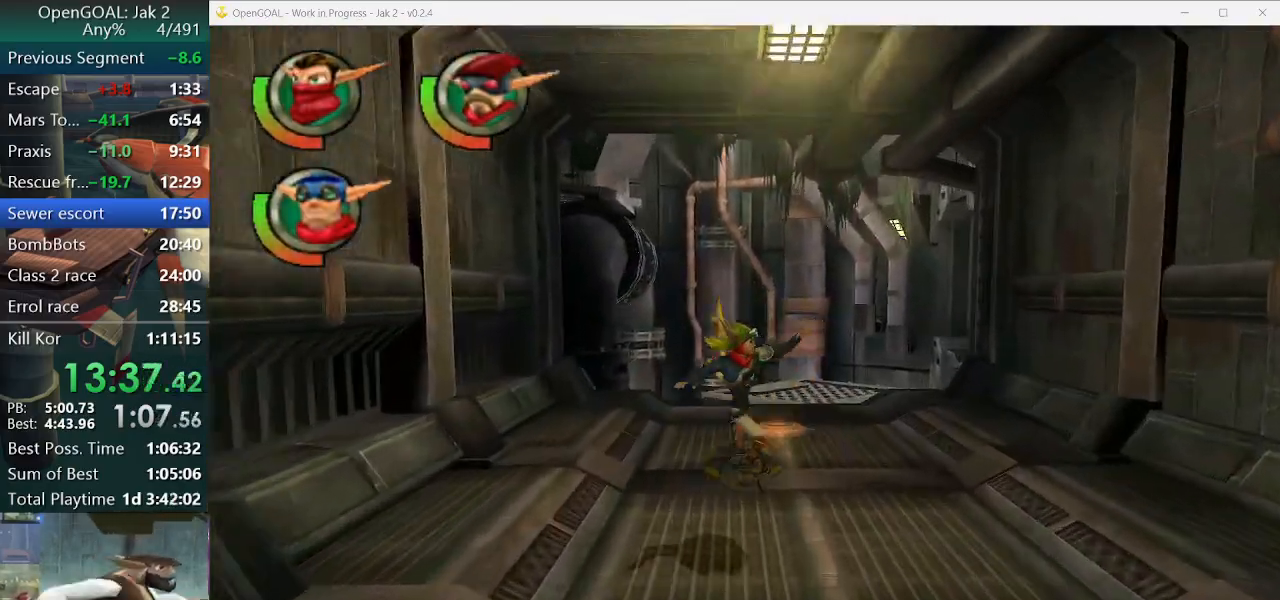
{"buttons": [], "left_stick": "up-left", "right_stick": "center", "events": [[400, "left_stick", "up-left"]]}
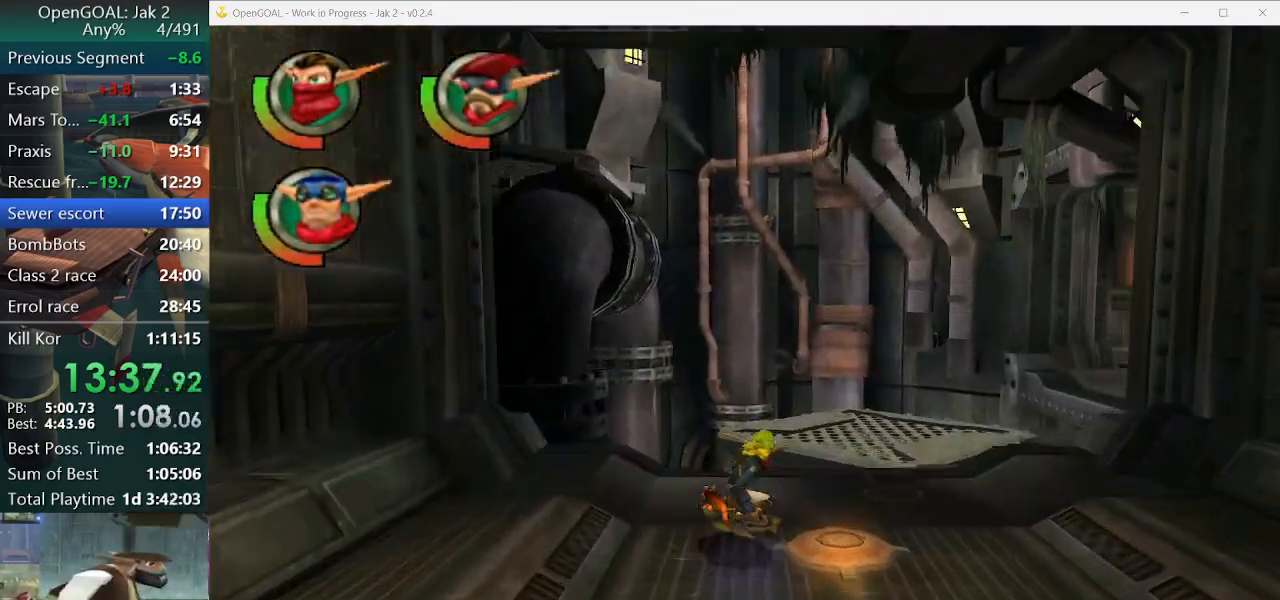
{"buttons": [], "left_stick": "up-left", "right_stick": "right", "events": [[500, "right_stick", "right"]]}
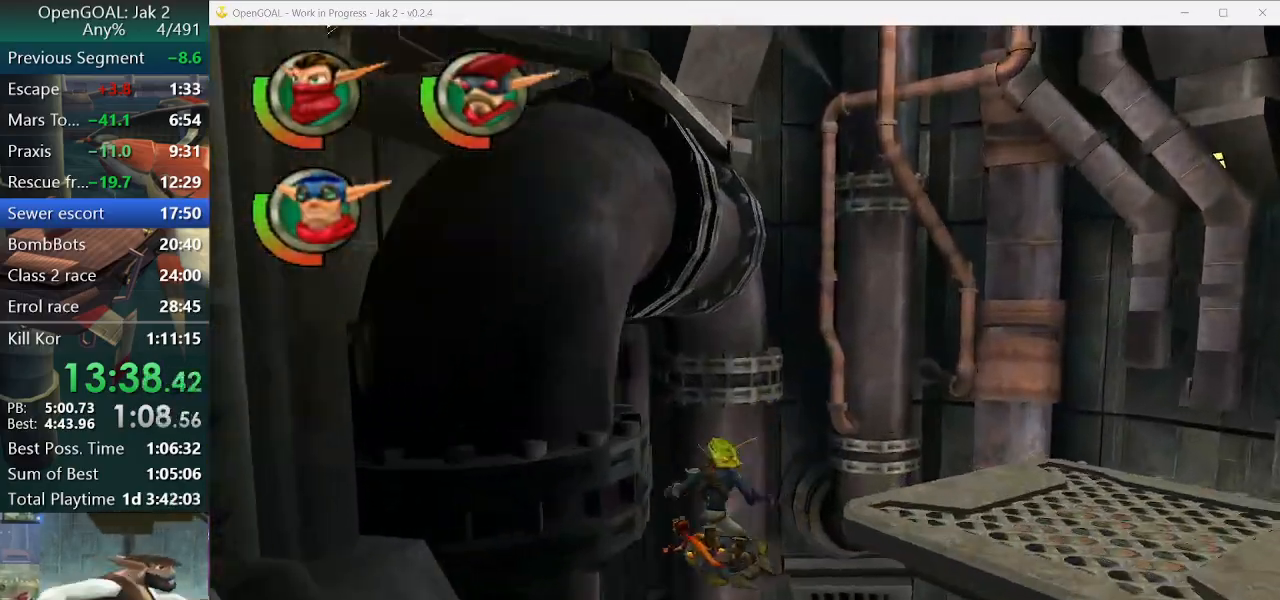
{"buttons": [], "left_stick": "up-left", "right_stick": "right", "events": [[167, "R2", "down"], [333, "R2", "up"]]}
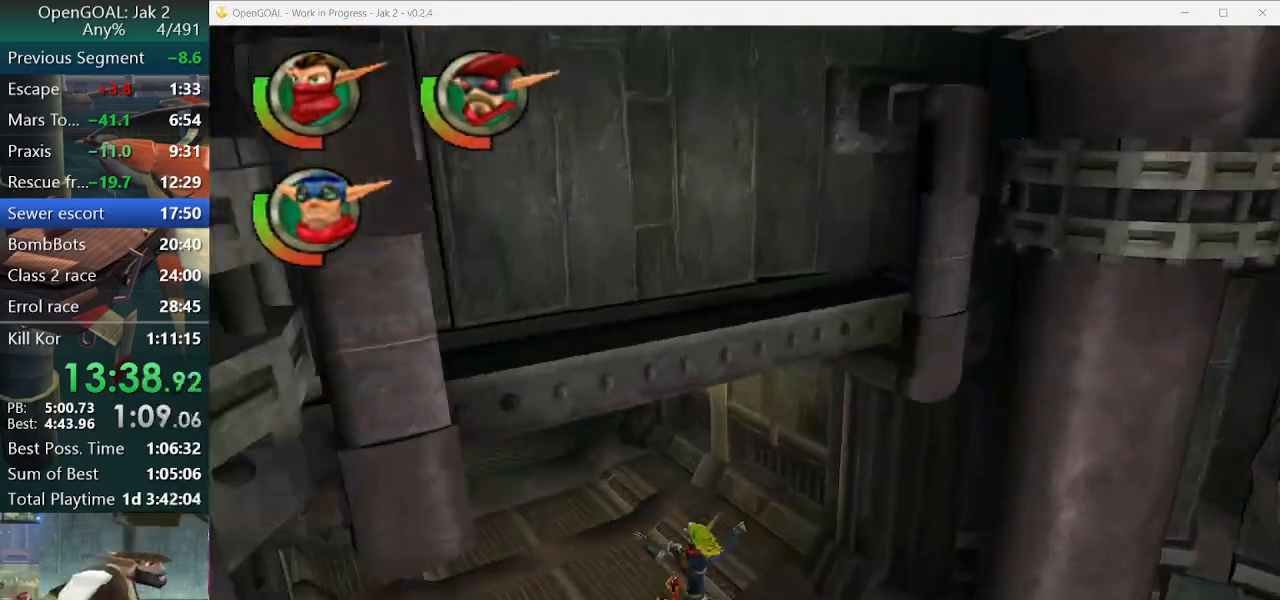
{"buttons": [], "left_stick": "up-left", "right_stick": "center", "events": [[100, "right_stick", "center"], [300, "CROSS", "down"], [367, "CROSS", "up"]]}
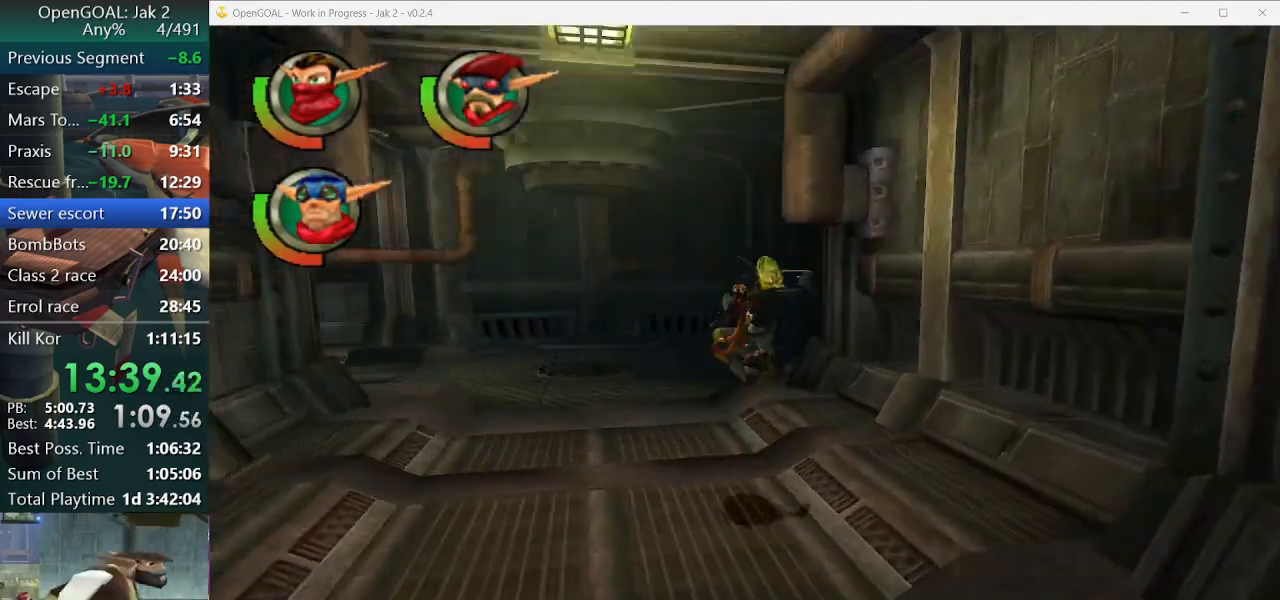
{"buttons": [], "left_stick": "up-left", "right_stick": "center", "events": []}
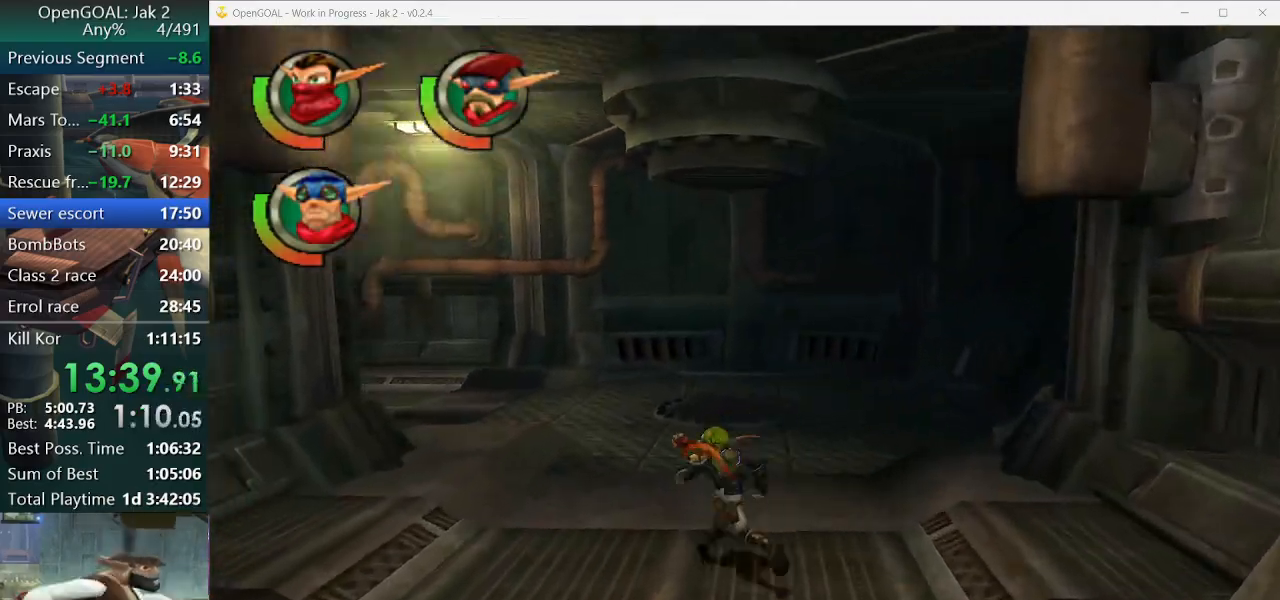
{"buttons": ["SQUARE"], "left_stick": "up-left", "right_stick": "center", "events": [[100, "SQUARE", "down"]]}
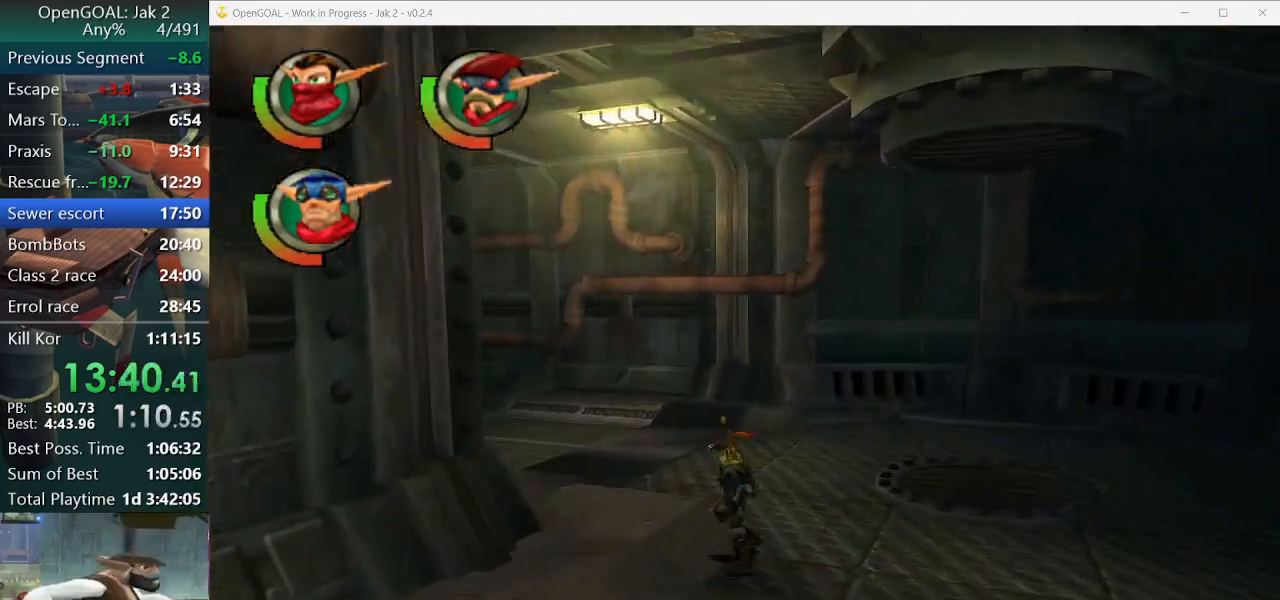
{"buttons": [], "left_stick": "up-left", "right_stick": "center", "events": [[100, "SQUARE", "up"]]}
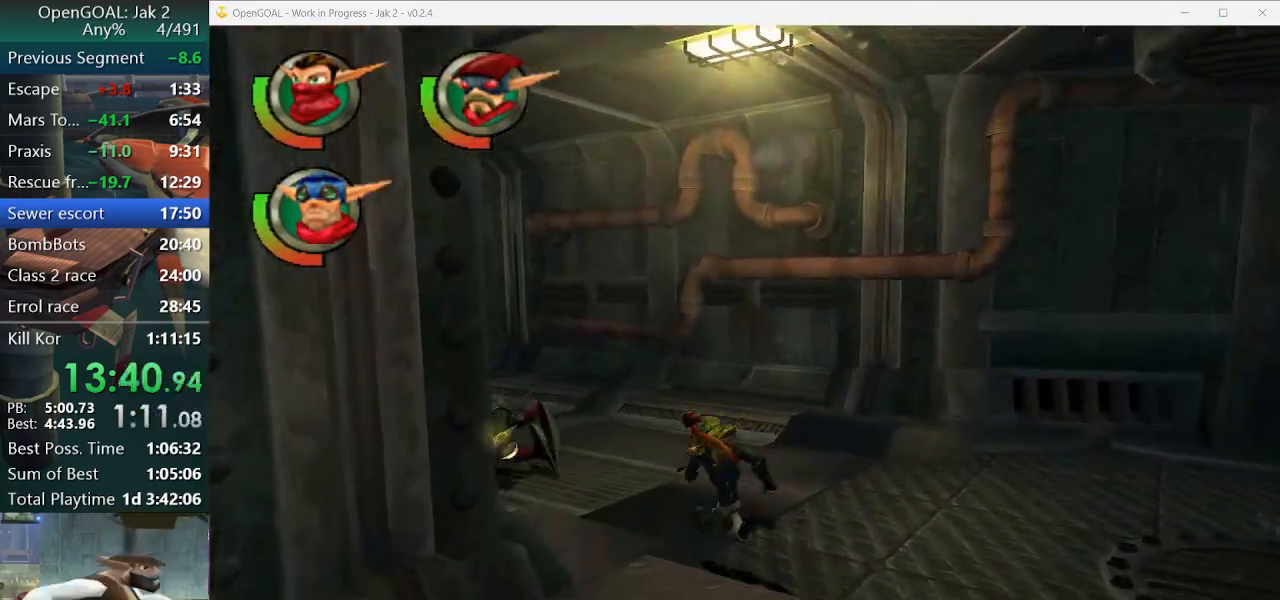
{"buttons": [], "left_stick": "up-left", "right_stick": "center", "events": [[133, "SQUARE", "down"], [333, "R1", "down"], [433, "SQUARE", "up"], [500, "R1", "up"]]}
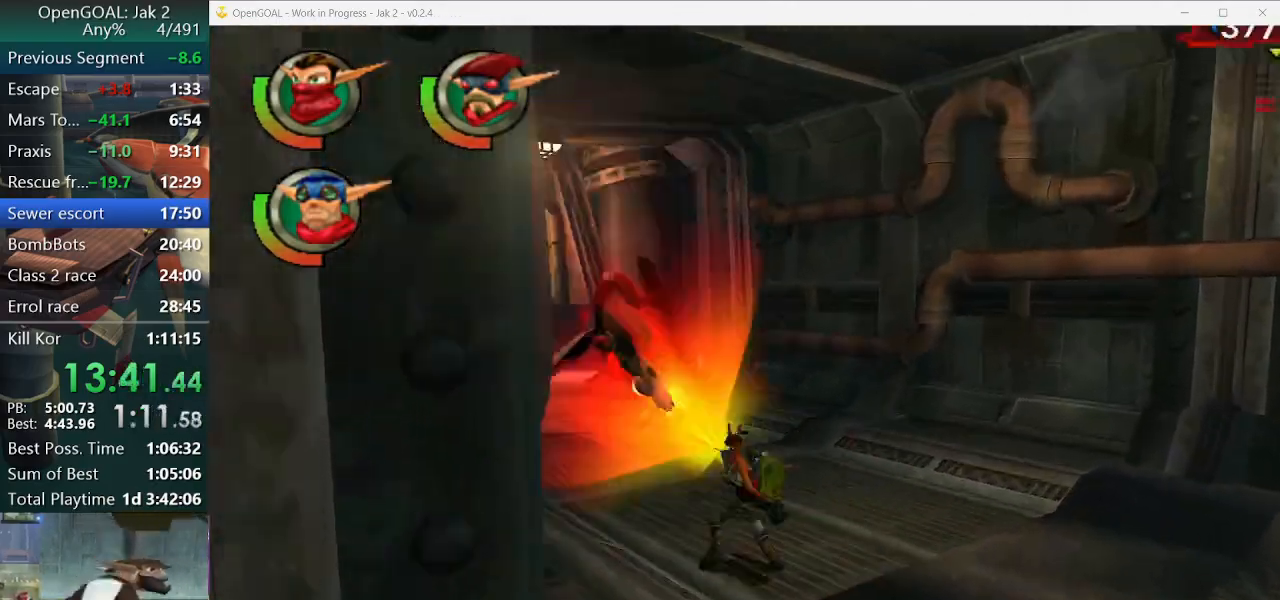
{"buttons": ["L1"], "left_stick": "up-left", "right_stick": "center"}
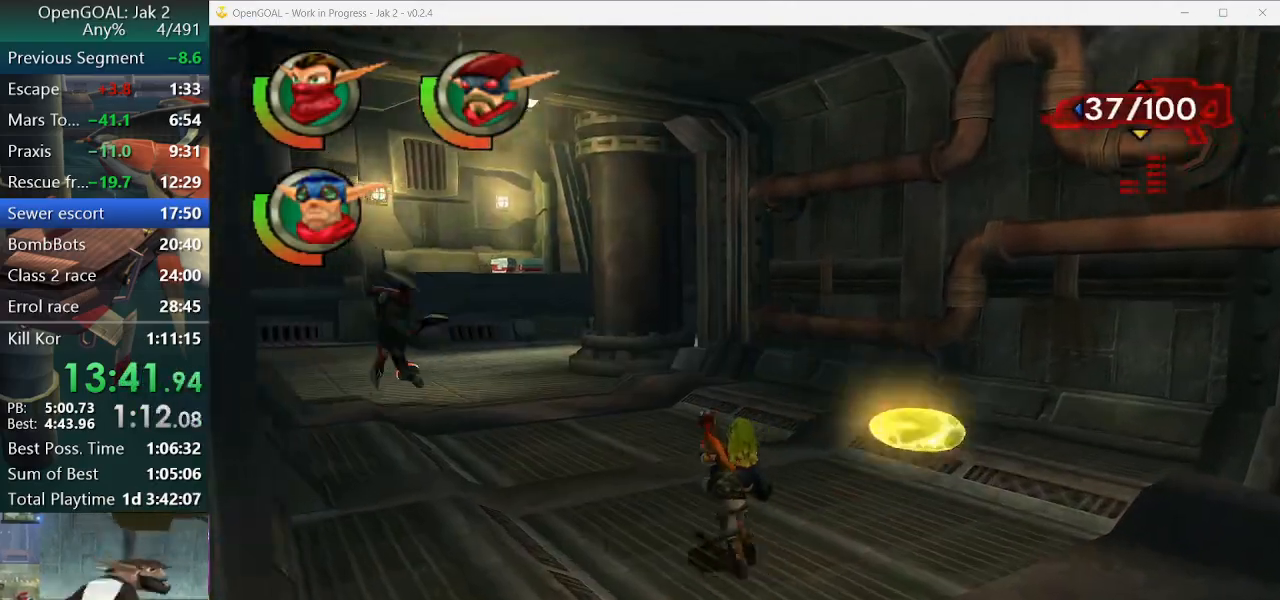
{"buttons": ["CROSS"], "left_stick": "up", "right_stick": "center", "events": [[167, "L1", "up"], [200, "CROSS", "down"], [267, "left_stick", "up"], [300, "CROSS", "up"], [500, "CROSS", "down"]]}
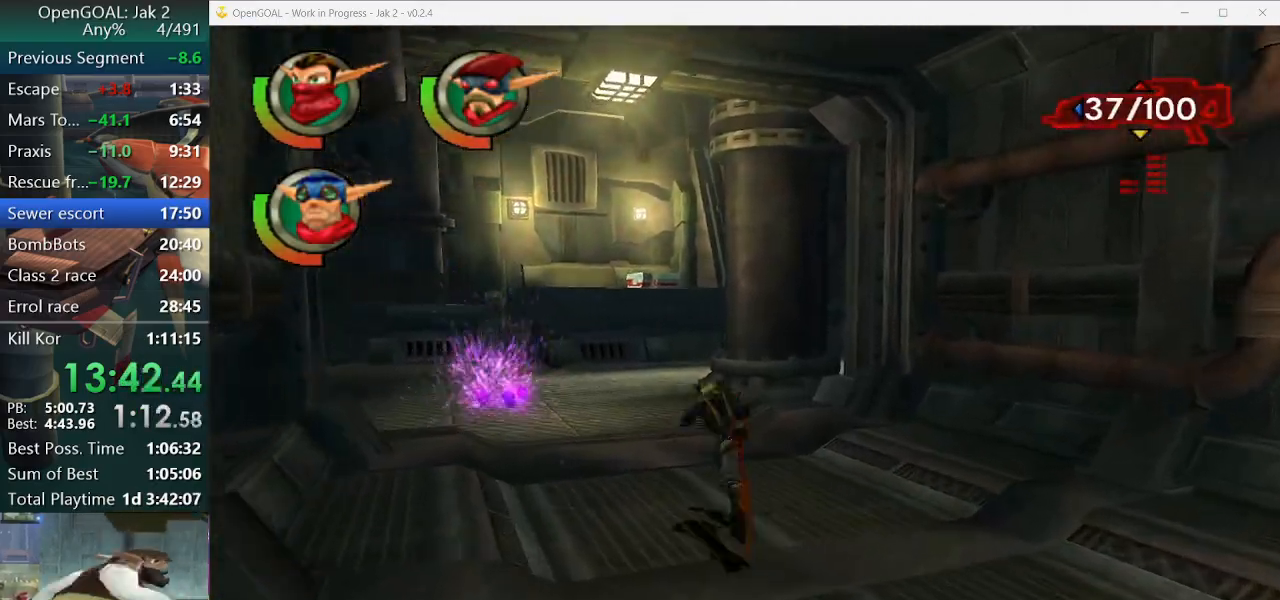
{"buttons": ["CROSS"], "left_stick": "up", "right_stick": "center", "events": []}
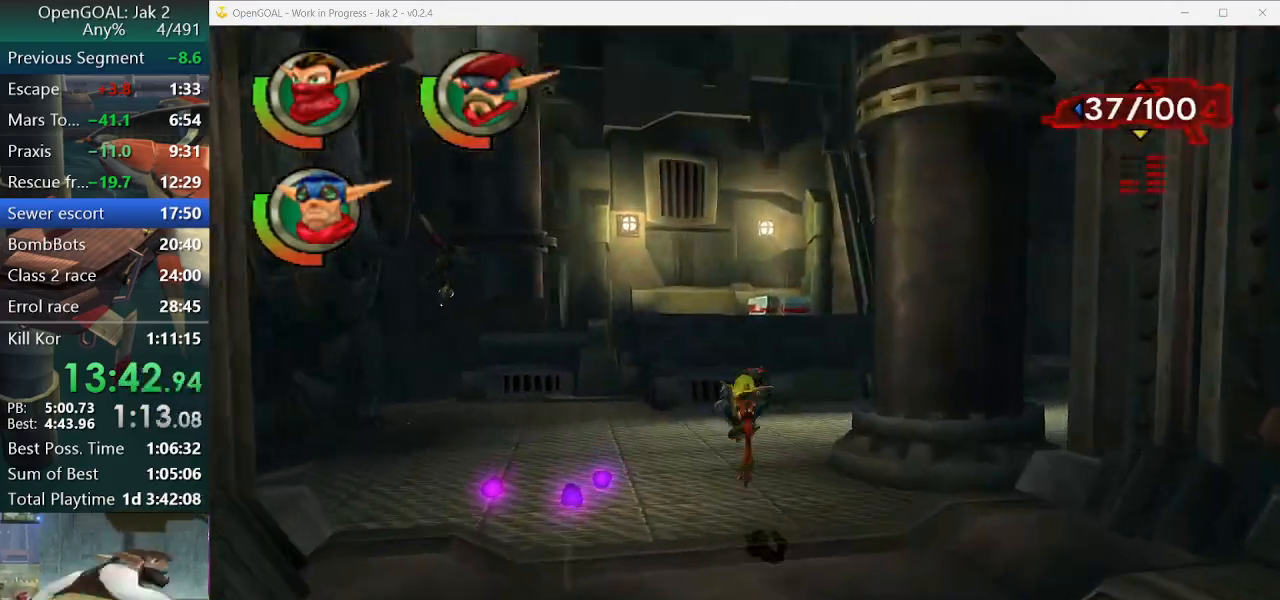
{"buttons": [], "left_stick": "up", "right_stick": "center", "events": [[67, "CROSS", "up"], [67, "SQUARE", "down"], [367, "SQUARE", "up"]]}